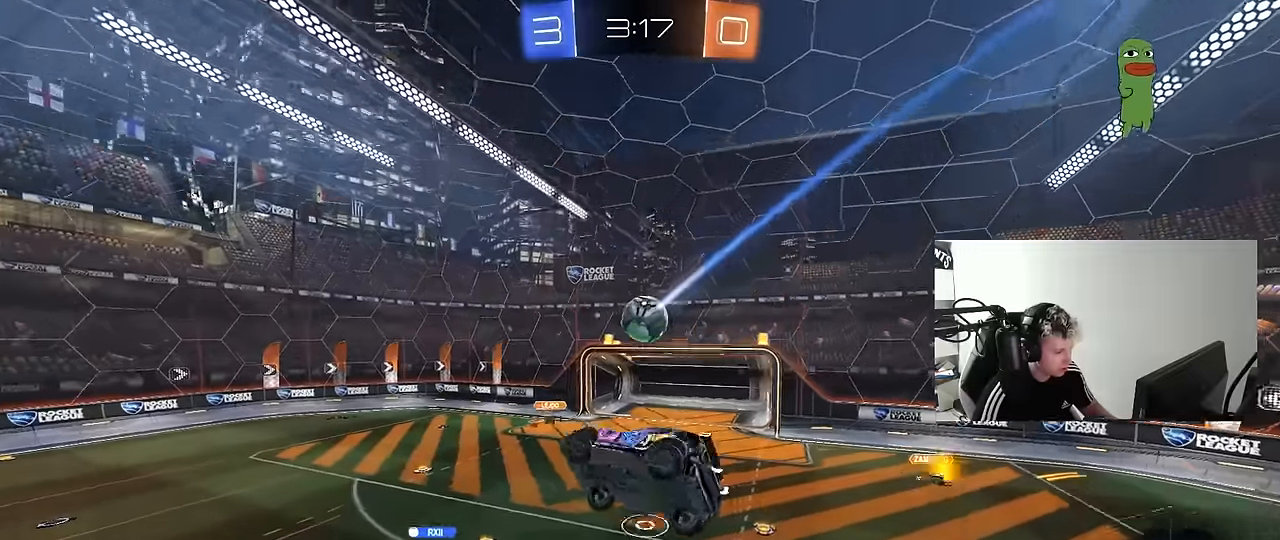
Gameplay with keyboard and mouse; each line is a JSON object with the keys and mouse buttons held at the frame after it. "events" lists presses ("down") and releases ("up") of "1", "2", "3", "4", "5", "a", "alt", "c", "caps_lock", "ctrl", "d", "e", "f", "g", "q", "r", "s", "shift", "space", "t", "v", "w", "x", "z", "mouse_left", "mouse_wheel" and "mouse_right" between this image and that frame as [ms after this image, input, new state], when the widget could be followed in between. "mouse_left", "mouse_wheel", "mouse_right" = the "left", "wheel", "right" buttons of the "mouse" list. No other keys are recorded. "wheel" means that the mouse wheel is clicked or scrolled. "mouse_move" is the direction in which the mouse moves at that frame (one of eight, or "still"), when it could be read. Not read: tab.
{"keys": ["a", "w"], "mouse": [], "mouse_move": "still", "events": [[50, "a", "up"], [50, "s", "up"], [184, "a", "down"], [234, "w", "down"], [317, "a", "up"], [367, "a", "down"]]}
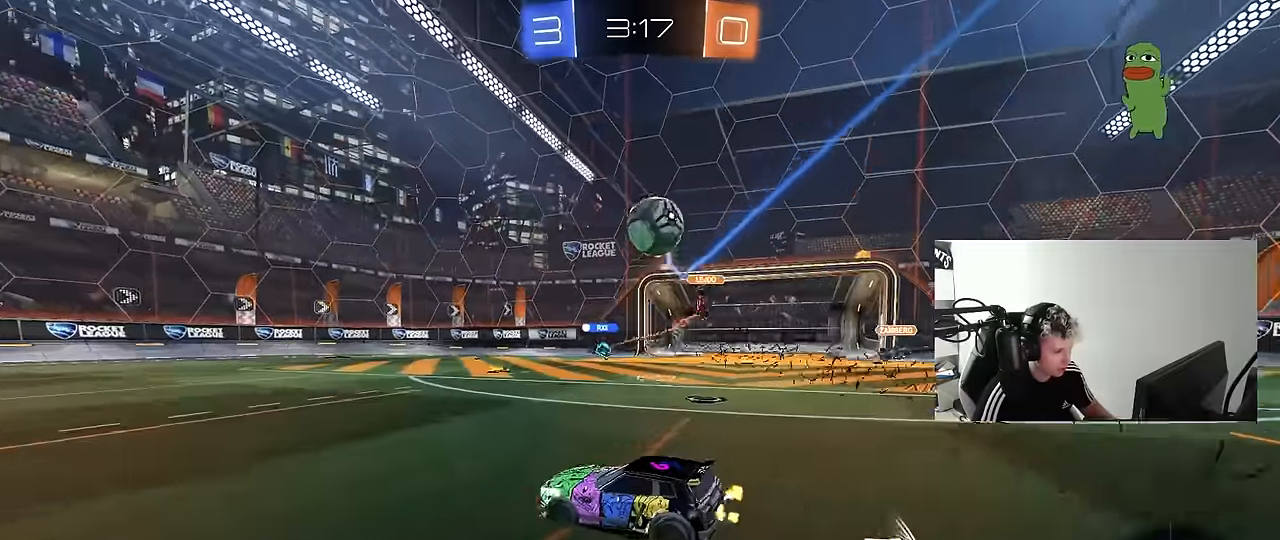
{"keys": ["a", "w"], "mouse": ["left"], "mouse_move": "still", "events": [[100, "shift", "down"], [200, "shift", "up"], [250, "mouse_left", "down"]]}
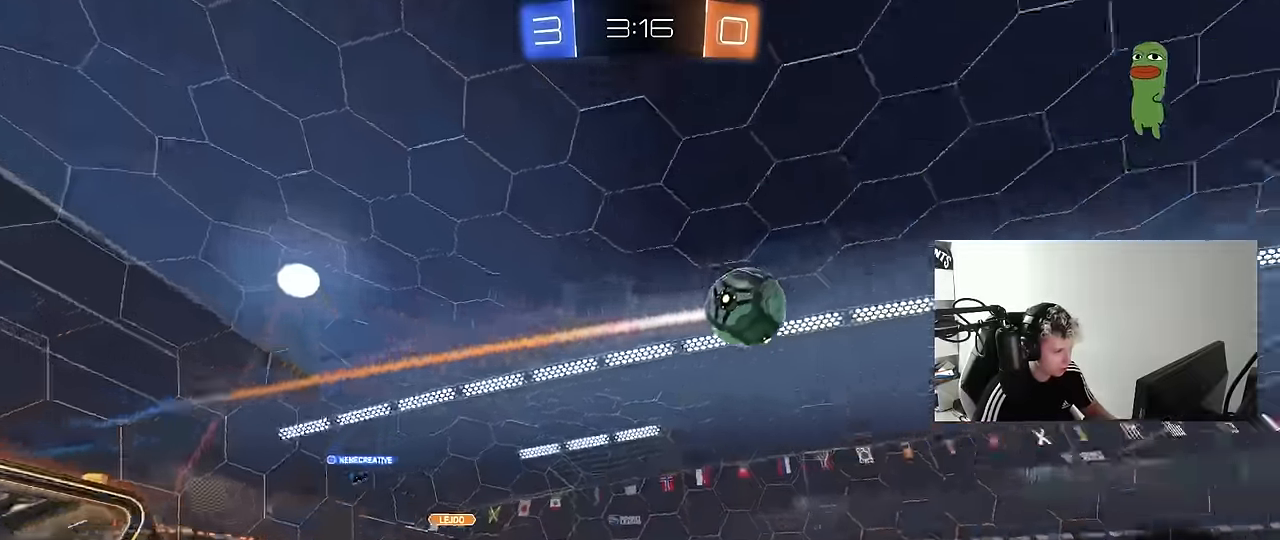
{"keys": ["a", "s", "shift", "space"], "mouse": ["left"], "mouse_move": "still", "events": [[167, "mouse_right", "down"], [217, "shift", "down"], [267, "mouse_right", "up"], [300, "mouse_right", "down"], [350, "s", "down"], [350, "w", "up"], [500, "mouse_right", "up"], [500, "space", "down"]]}
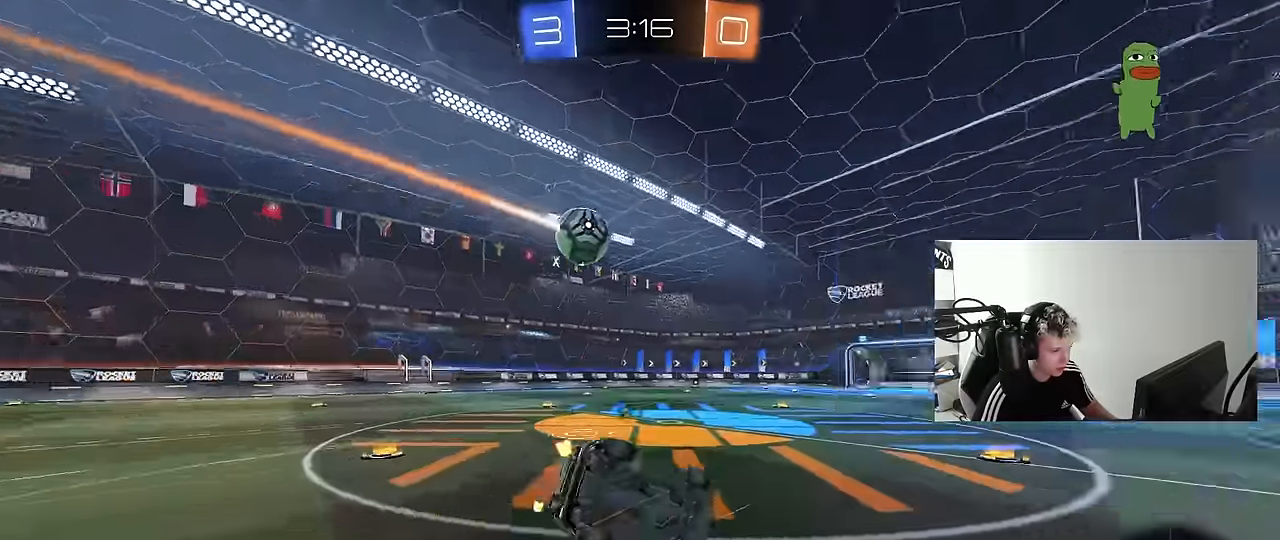
{"keys": ["a", "s", "shift"], "mouse": ["left"], "mouse_move": "still", "events": [[184, "s", "up"], [184, "space", "up"], [267, "s", "down"]]}
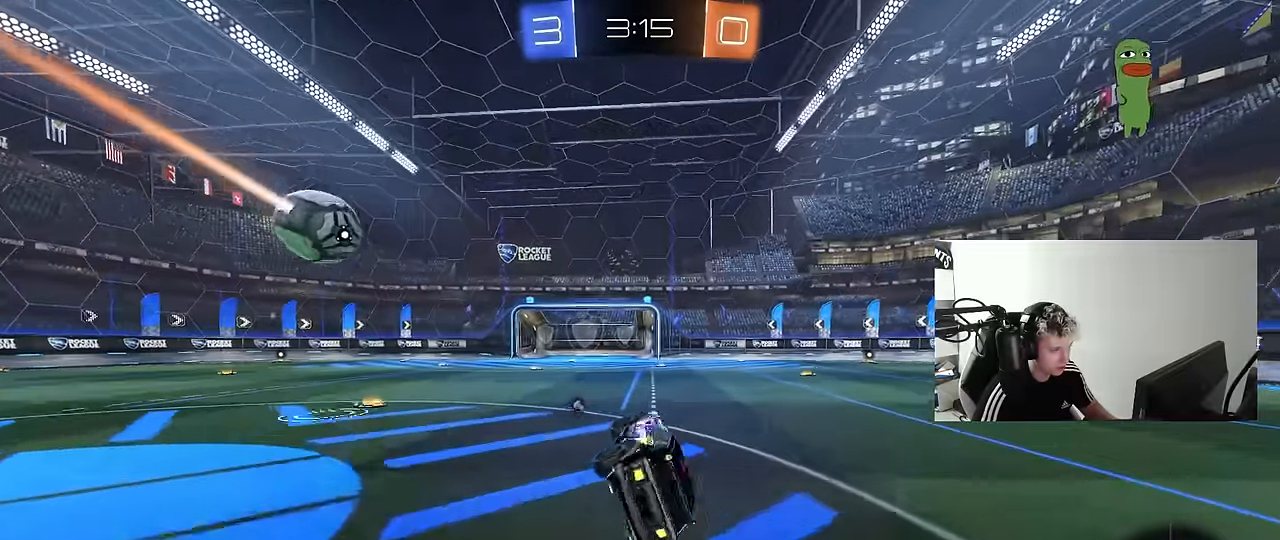
{"keys": ["d"], "mouse": [], "mouse_move": "still", "events": [[50, "s", "up"], [100, "a", "up"], [100, "shift", "up"], [100, "space", "down"], [200, "space", "up"], [384, "mouse_left", "up"], [484, "d", "down"]]}
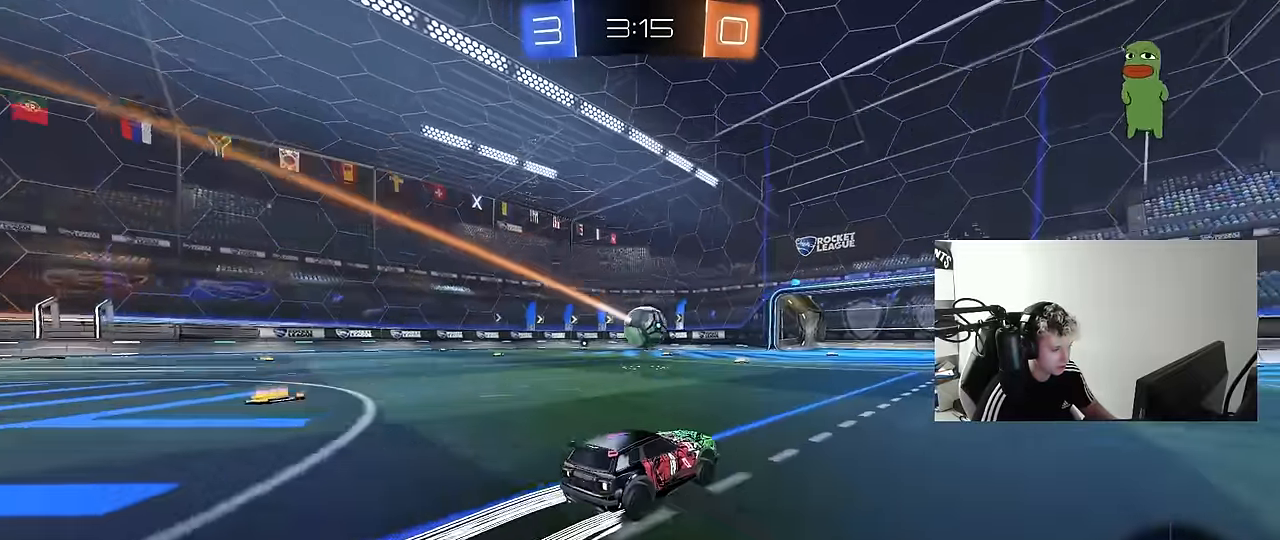
{"keys": ["a", "s", "shift"], "mouse": [], "mouse_move": "still", "events": [[34, "d", "up"], [34, "mouse_right", "down"], [34, "w", "down"], [67, "a", "down"], [67, "shift", "down"], [117, "mouse_right", "up"], [167, "mouse_right", "down"], [217, "mouse_left", "down"], [217, "s", "down"], [217, "w", "up"], [317, "mouse_left", "up"], [350, "mouse_right", "up"]]}
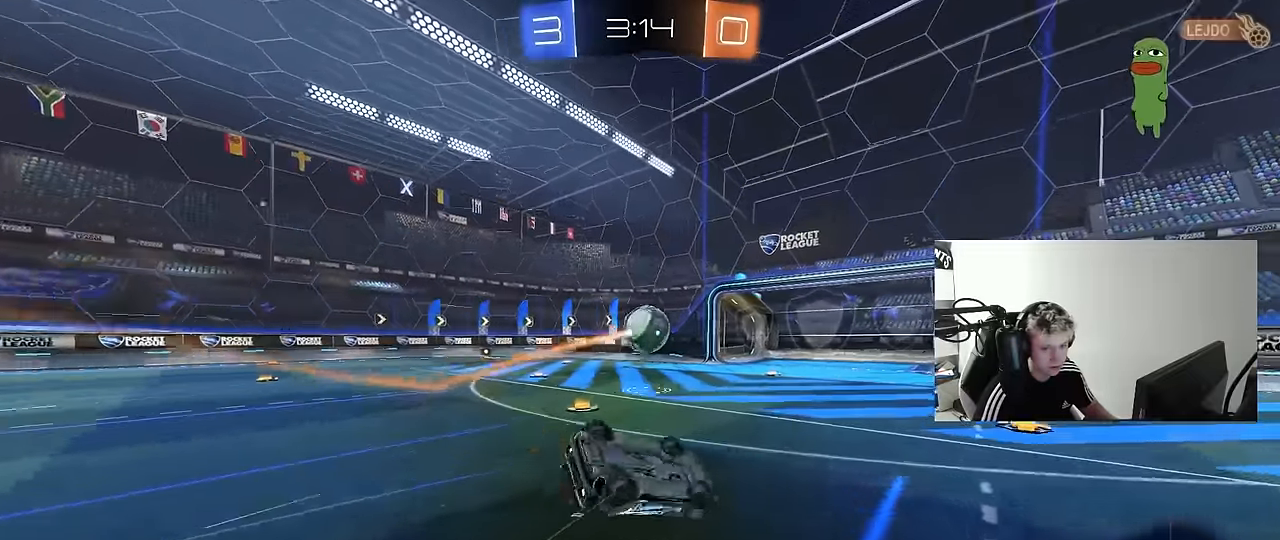
{"keys": ["a"], "mouse": [], "mouse_move": "still", "events": [[84, "s", "up"], [234, "s", "down"], [367, "s", "up"], [467, "shift", "up"]]}
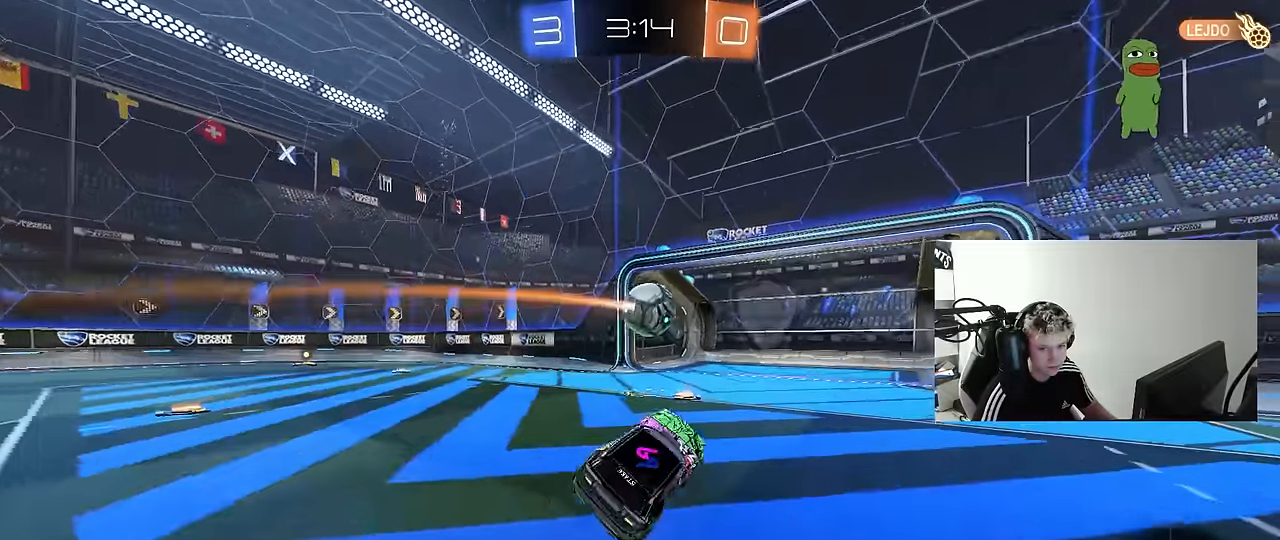
{"keys": ["d", "shift", "w"], "mouse": ["right"], "mouse_move": "still", "events": [[17, "a", "up"], [200, "a", "down"], [200, "w", "down"], [334, "a", "up"], [334, "mouse_right", "down"], [384, "d", "down"], [417, "mouse_right", "up"], [434, "shift", "down"], [484, "mouse_right", "down"]]}
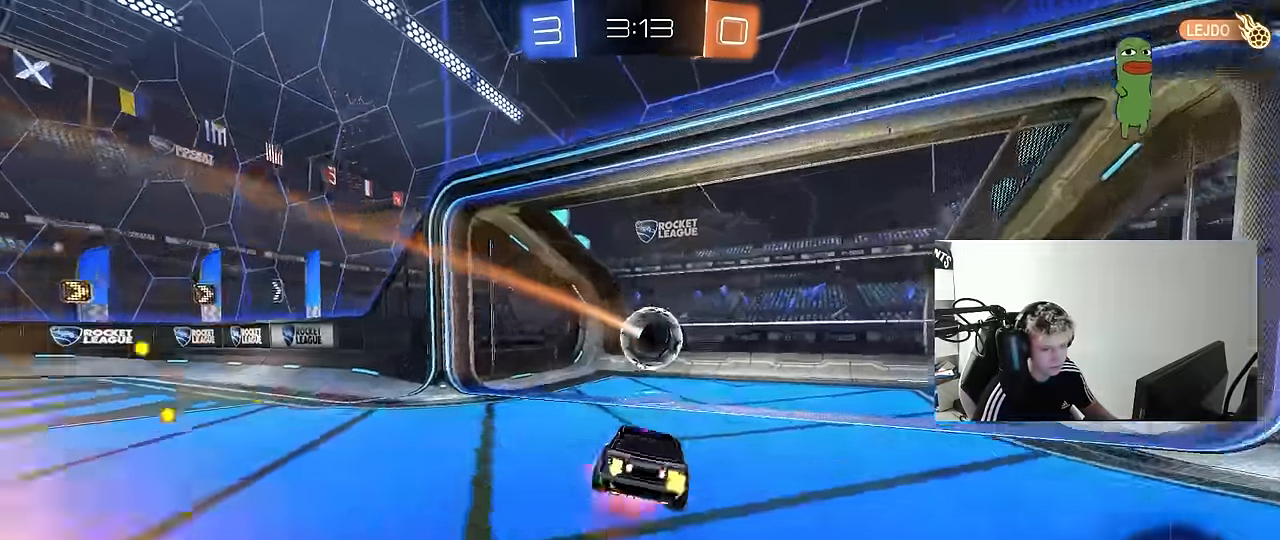
{"keys": ["d", "s", "shift"], "mouse": [], "mouse_move": "still", "events": [[34, "s", "down"], [34, "w", "up"], [167, "mouse_right", "up"], [350, "s", "up"], [500, "s", "down"]]}
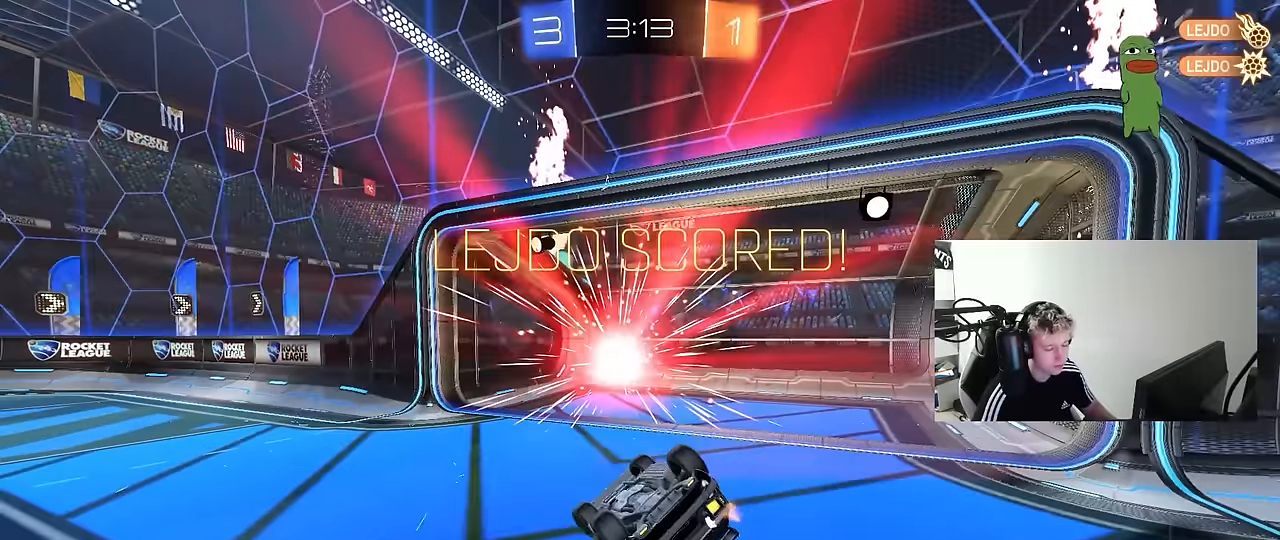
{"keys": ["d", "shift"], "mouse": [], "mouse_move": "still", "events": [[83, "s", "up"], [233, "w", "down"], [467, "w", "up"]]}
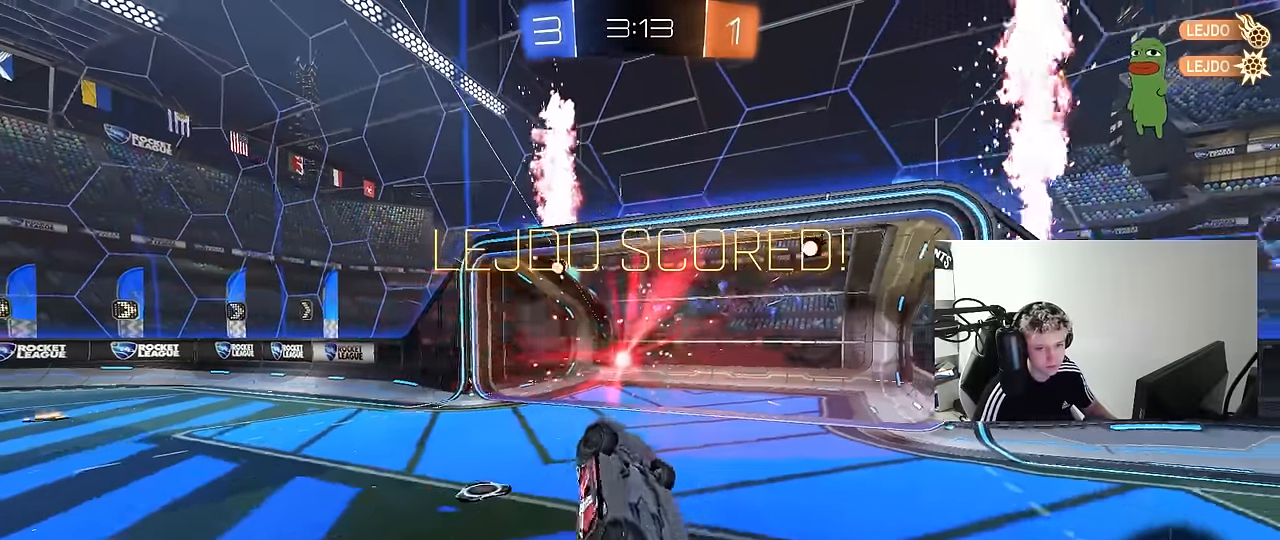
{"keys": ["a", "shift"], "mouse": [], "mouse_move": "still", "events": [[433, "d", "up"], [483, "a", "down"]]}
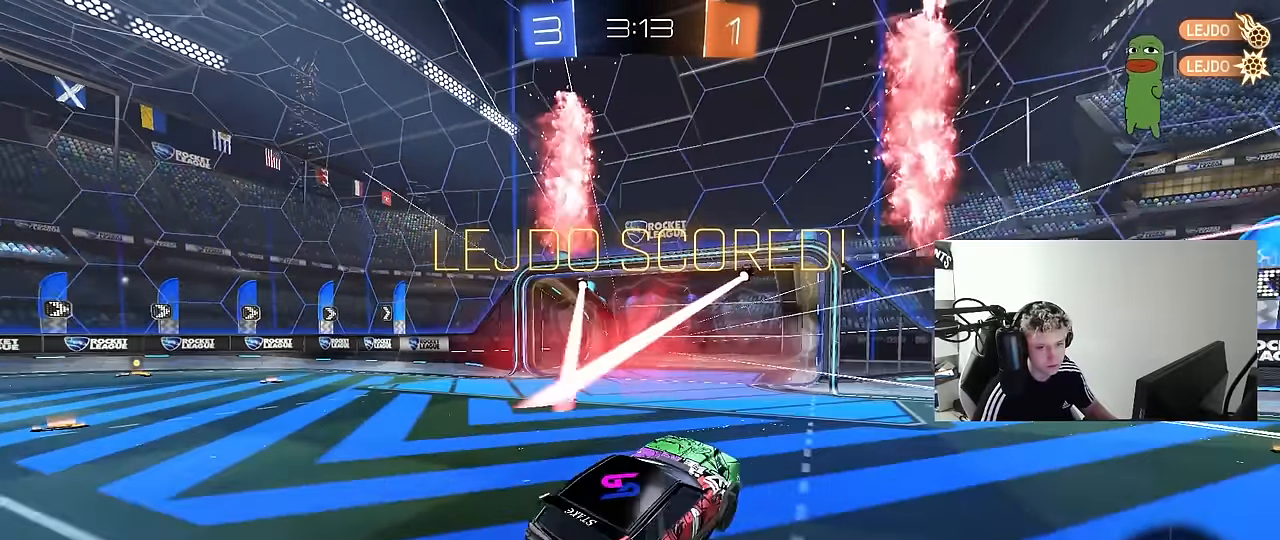
{"keys": ["d", "s", "shift"], "mouse": ["right"], "mouse_move": "still", "events": [[33, "a", "up"], [267, "d", "down"], [267, "s", "down"], [317, "mouse_right", "down"], [400, "mouse_right", "up"], [500, "mouse_right", "down"]]}
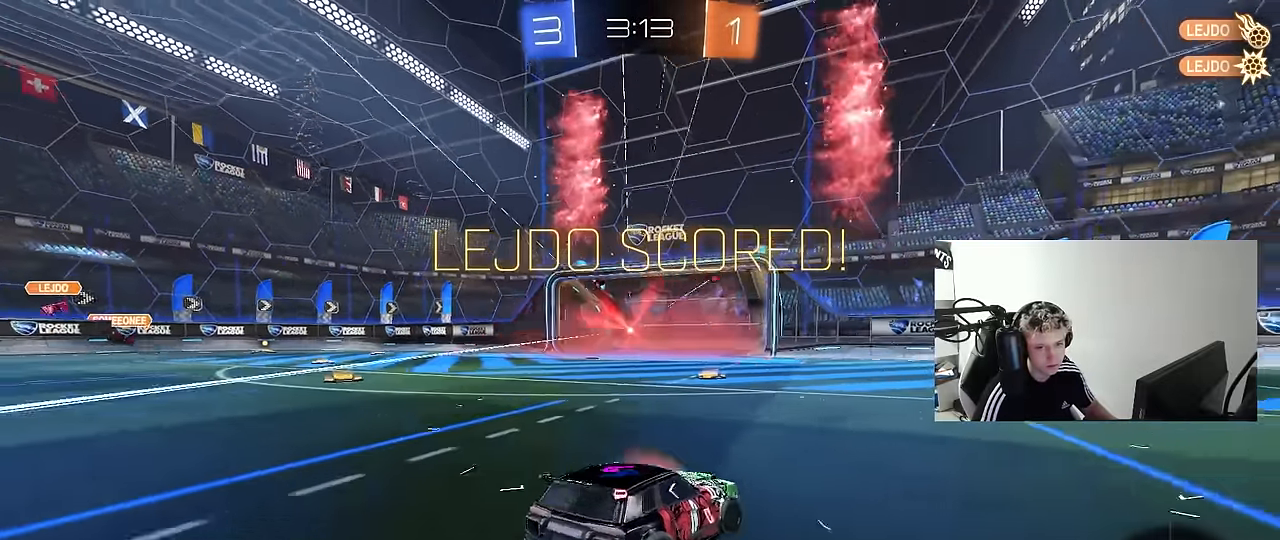
{"keys": ["d", "shift", "w"], "mouse": ["left"], "mouse_move": "up", "events": [[83, "mouse_right", "up"], [133, "mouse_right", "down"], [317, "mouse_right", "up"], [367, "s", "up"], [417, "mouse_left", "down"], [467, "w", "down"]]}
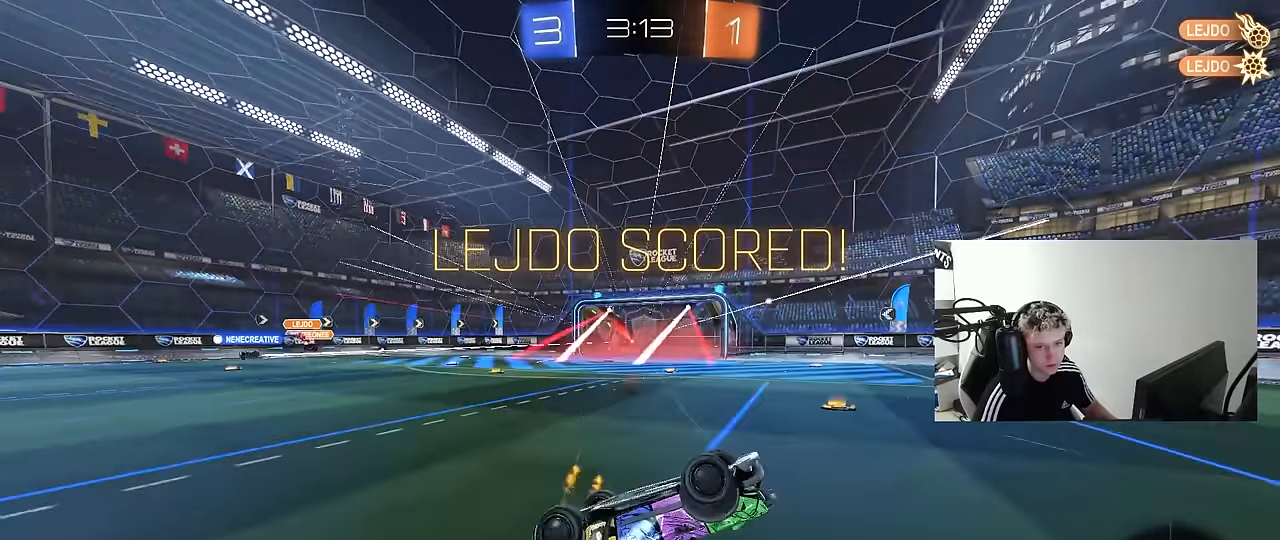
{"keys": [], "mouse": ["right"], "mouse_move": "down-left", "events": [[150, "mouse_left", "up"], [300, "mouse_right", "down"], [333, "shift", "up"], [383, "w", "up"], [433, "d", "up"], [433, "mouse_right", "up"], [483, "mouse_right", "down"]]}
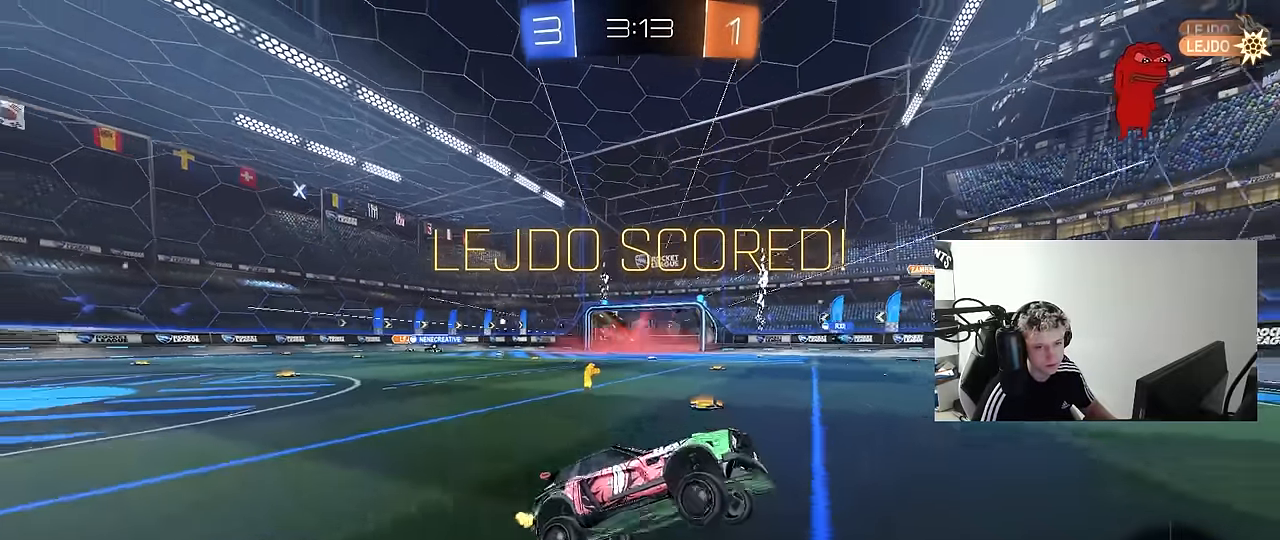
{"keys": [], "mouse": ["right"], "mouse_move": "up-right", "events": [[167, "mouse_right", "up"], [217, "mouse_right", "down"], [400, "mouse_right", "up"], [450, "mouse_right", "down"]]}
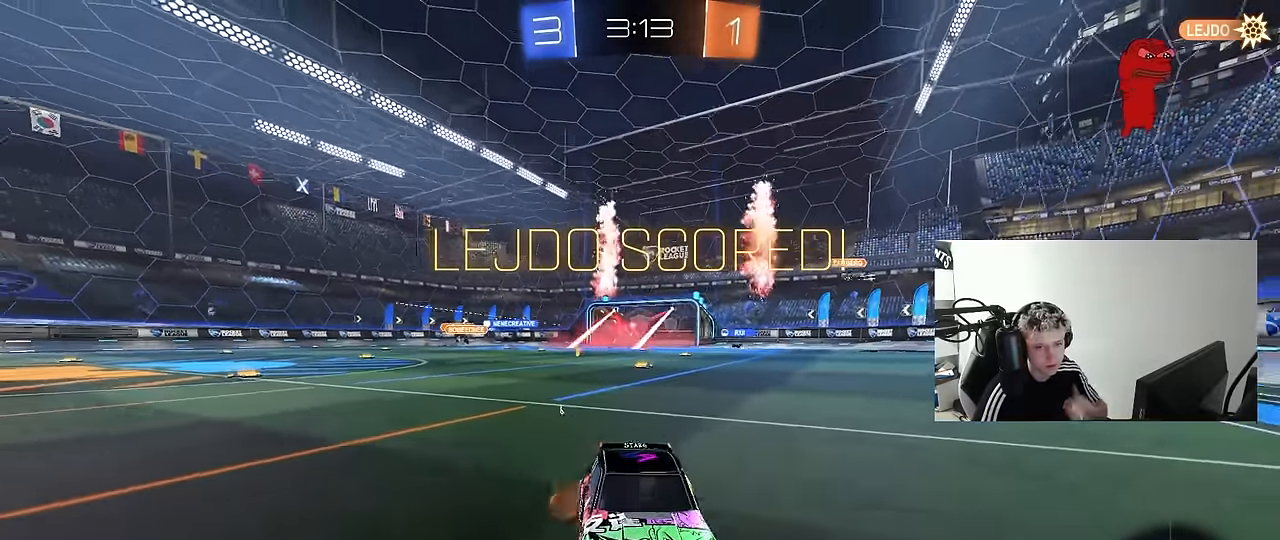
{"keys": [], "mouse": [], "mouse_move": "still", "events": [[133, "mouse_right", "up"]]}
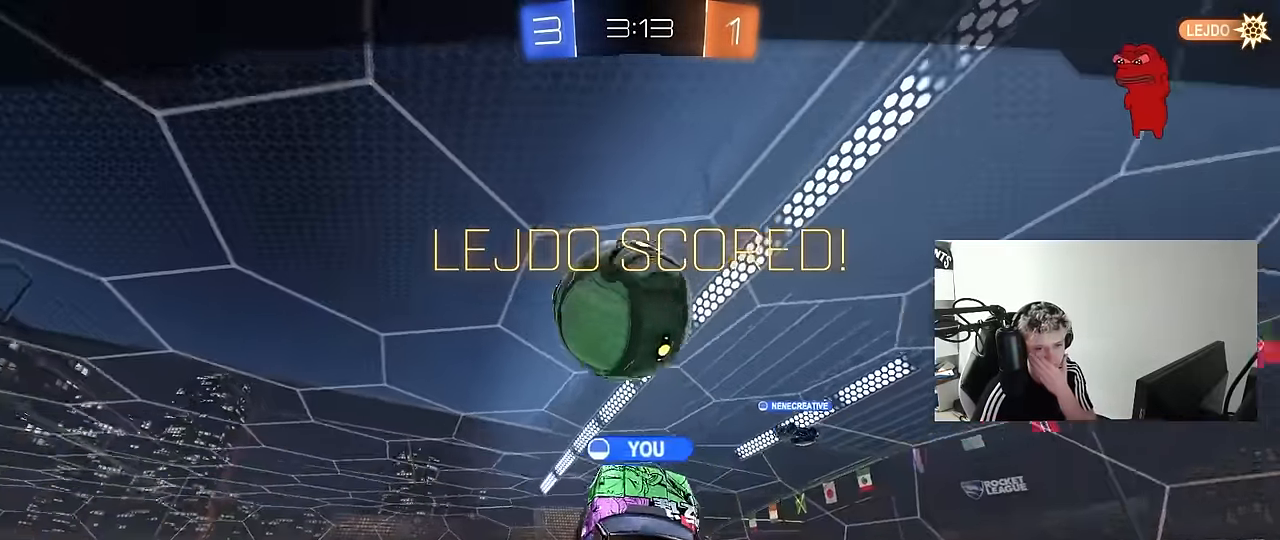
{"keys": [], "mouse": ["right"], "mouse_move": "still", "events": [[50, "mouse_right", "down"], [300, "mouse_right", "up"], [383, "mouse_right", "down"]]}
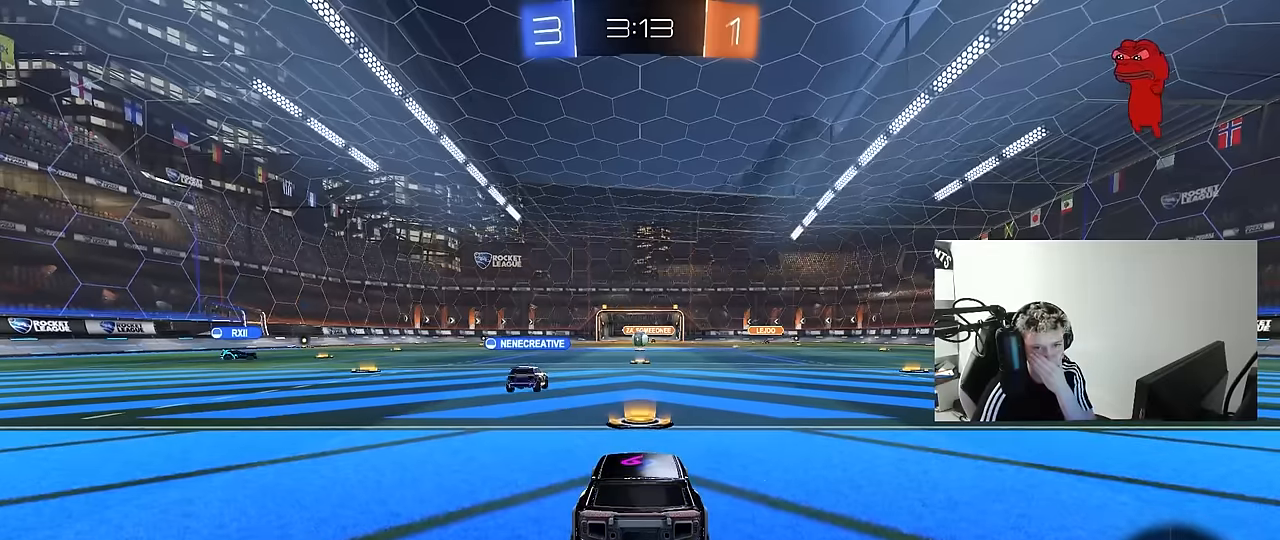
{"keys": [], "mouse": [], "mouse_move": "still", "events": [[117, "mouse_right", "up"], [267, "mouse_right", "down"], [500, "mouse_right", "up"]]}
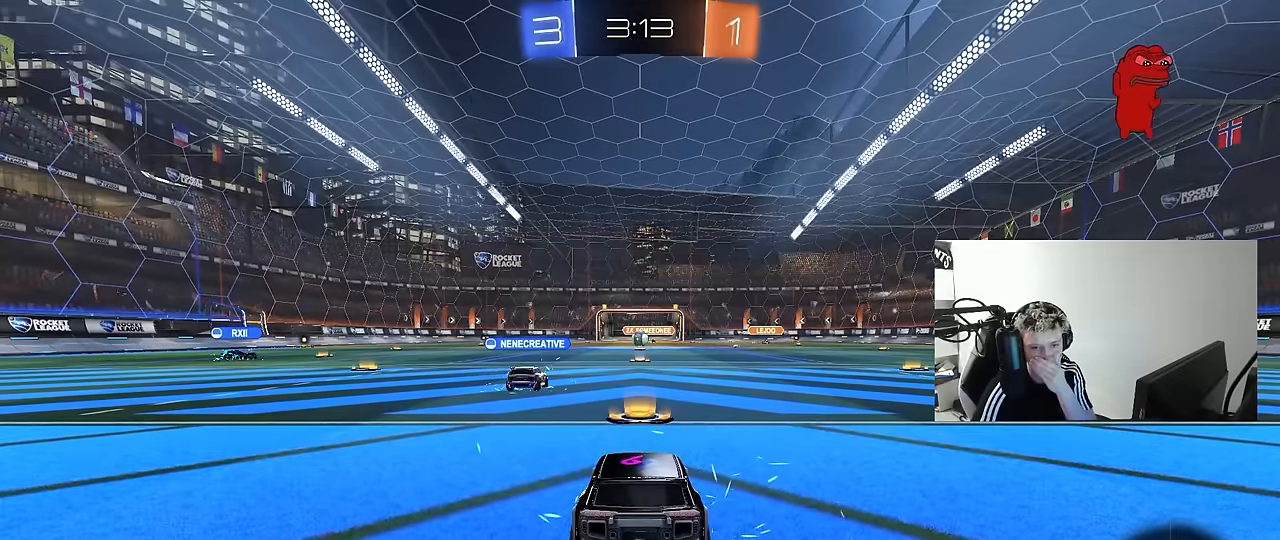
{"keys": [], "mouse": [], "mouse_move": "still", "events": [[233, "mouse_right", "down"], [417, "mouse_right", "up"]]}
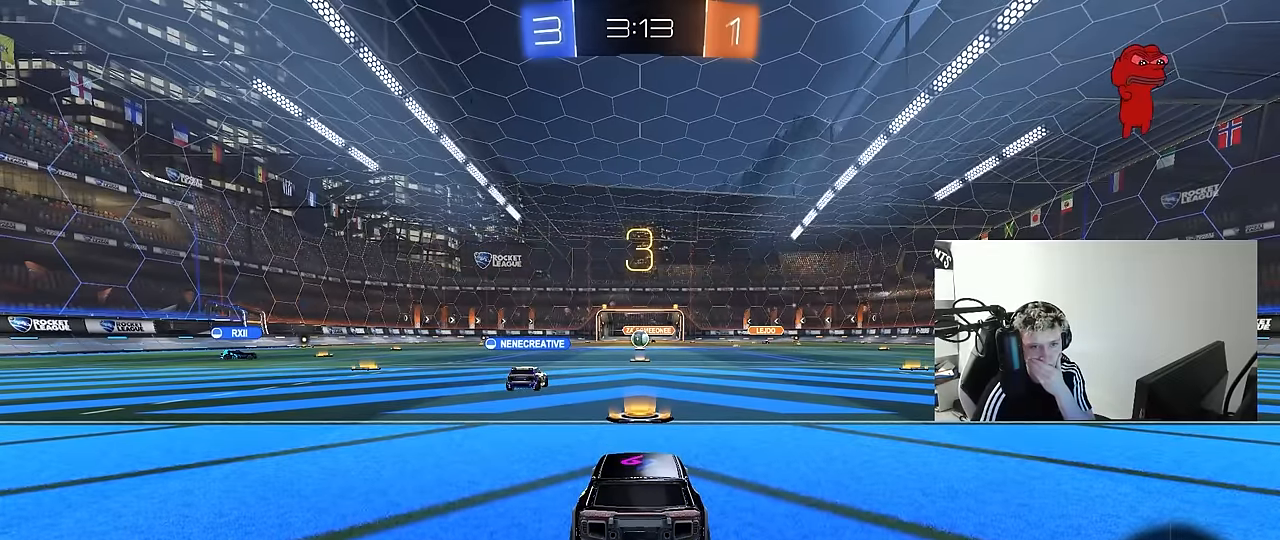
{"keys": [], "mouse": [], "mouse_move": "still", "events": []}
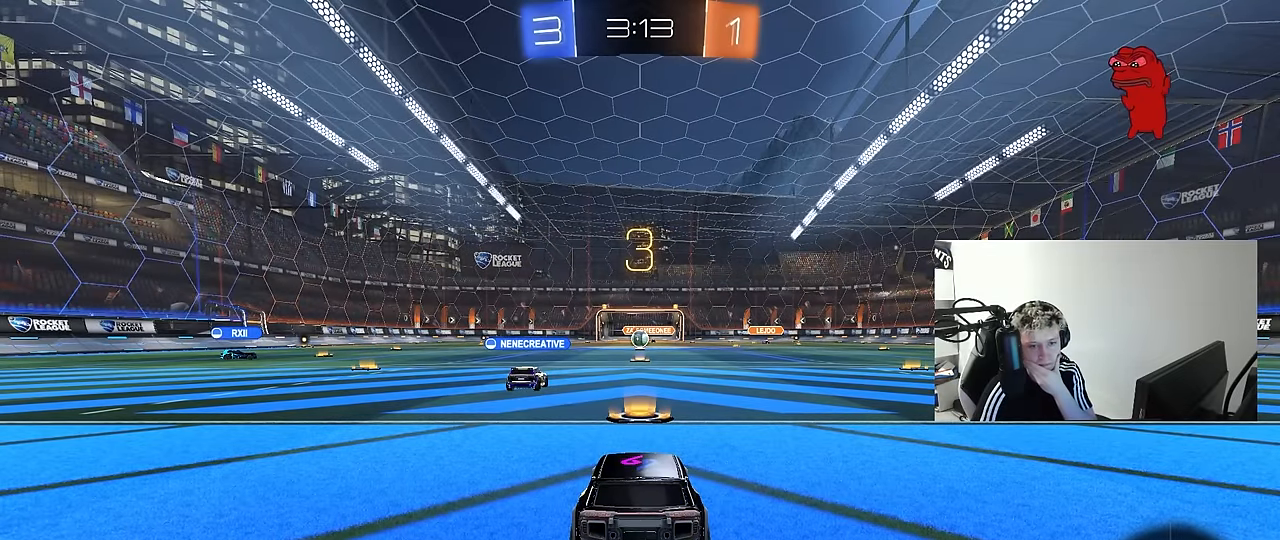
{"keys": [], "mouse": [], "mouse_move": "still", "events": [[267, "mouse_wheel", "down"], [450, "mouse_wheel", "up"]]}
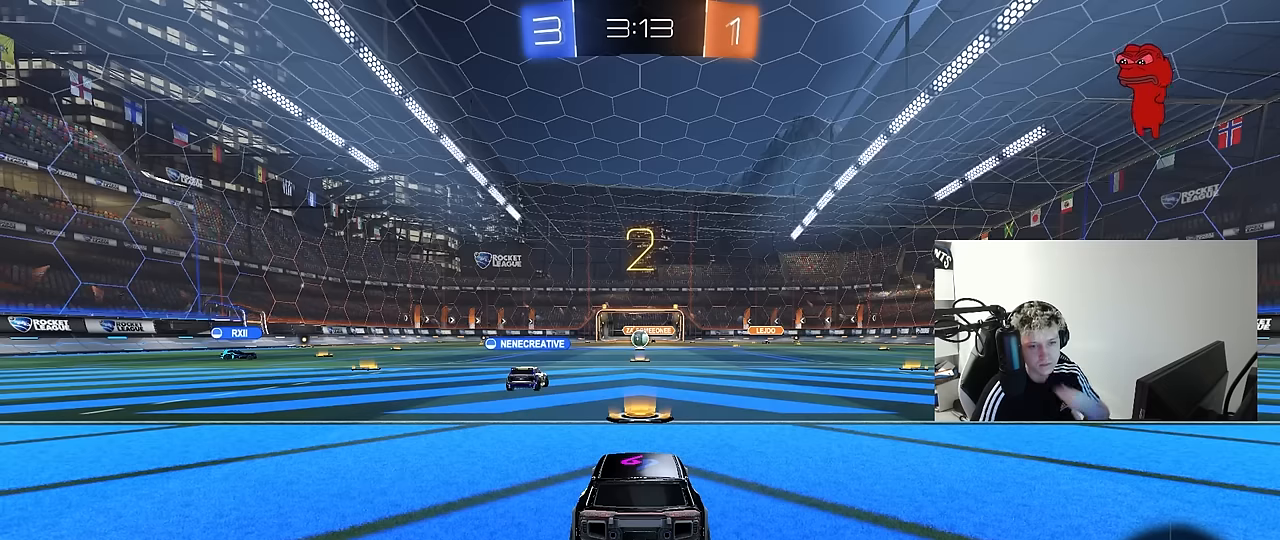
{"keys": [], "mouse": [], "mouse_move": "up-right", "events": [[234, "mouse_left", "down"], [367, "mouse_left", "up"]]}
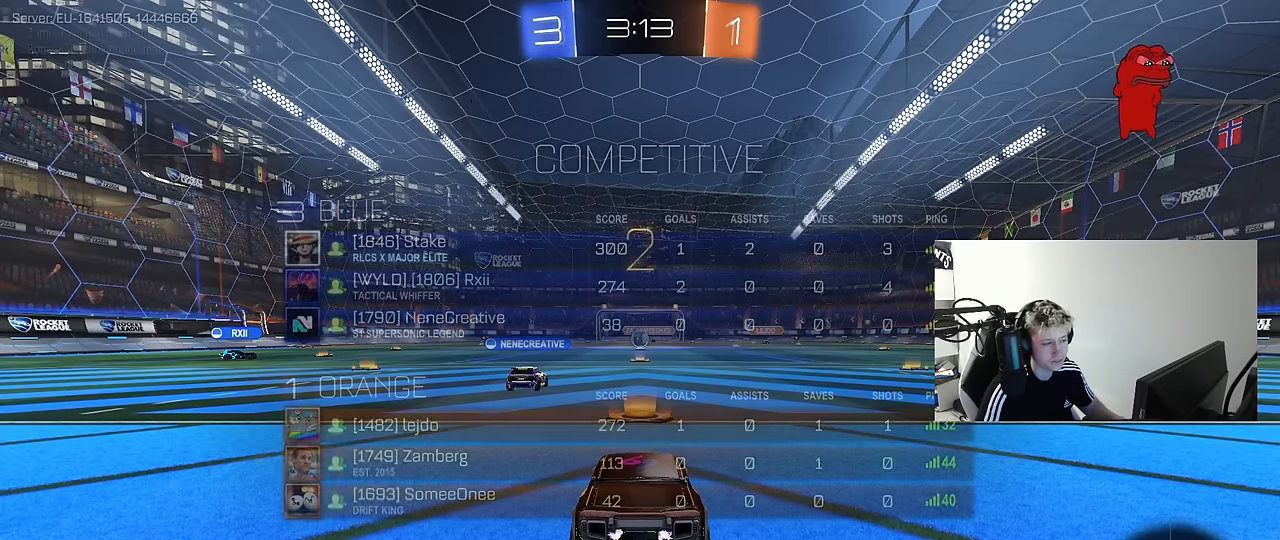
{"keys": ["a", "w"], "mouse": ["left"], "mouse_move": "left", "events": [[100, "mouse_left", "down"], [200, "w", "down"], [484, "a", "down"]]}
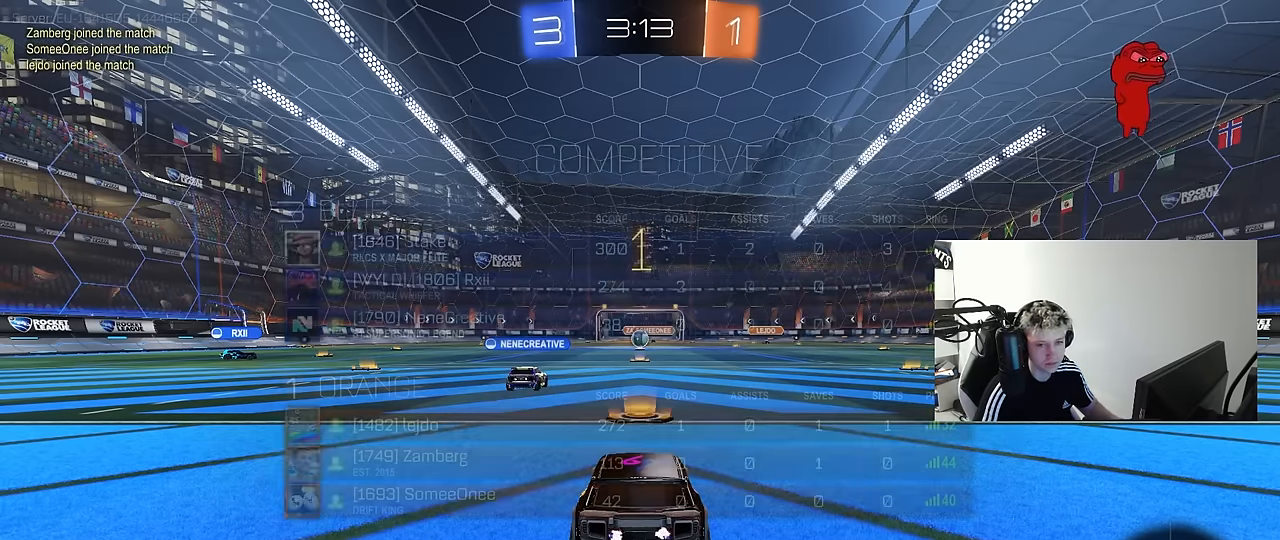
{"keys": ["a", "w"], "mouse": ["left"], "mouse_move": "up-left", "events": [[400, "shift", "down"], [500, "shift", "up"]]}
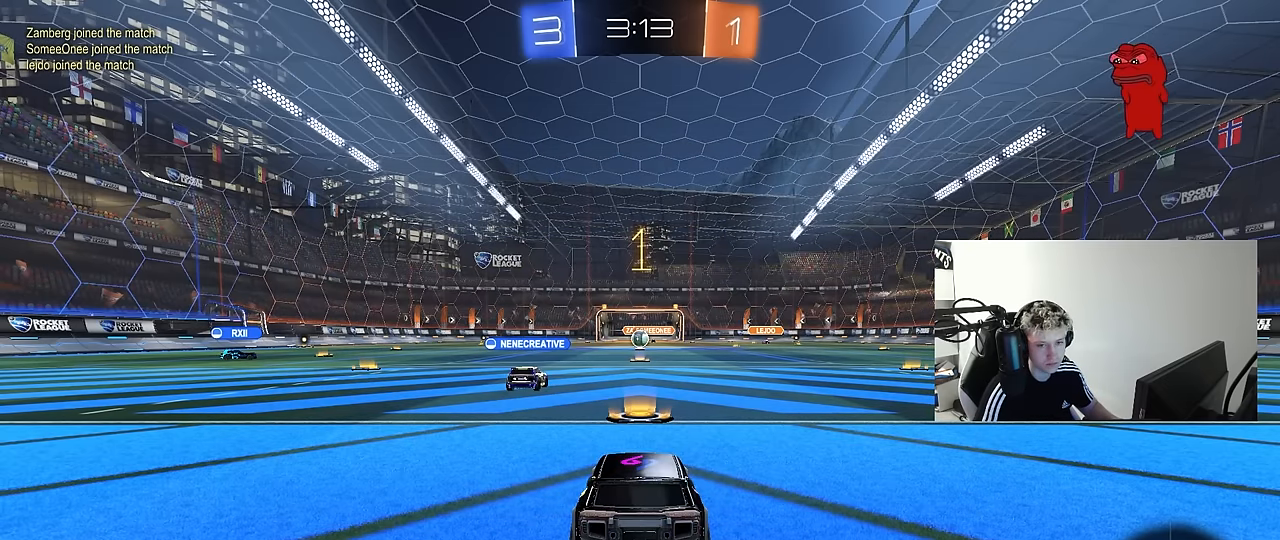
{"keys": ["a", "w"], "mouse": ["left"], "mouse_move": "still", "events": []}